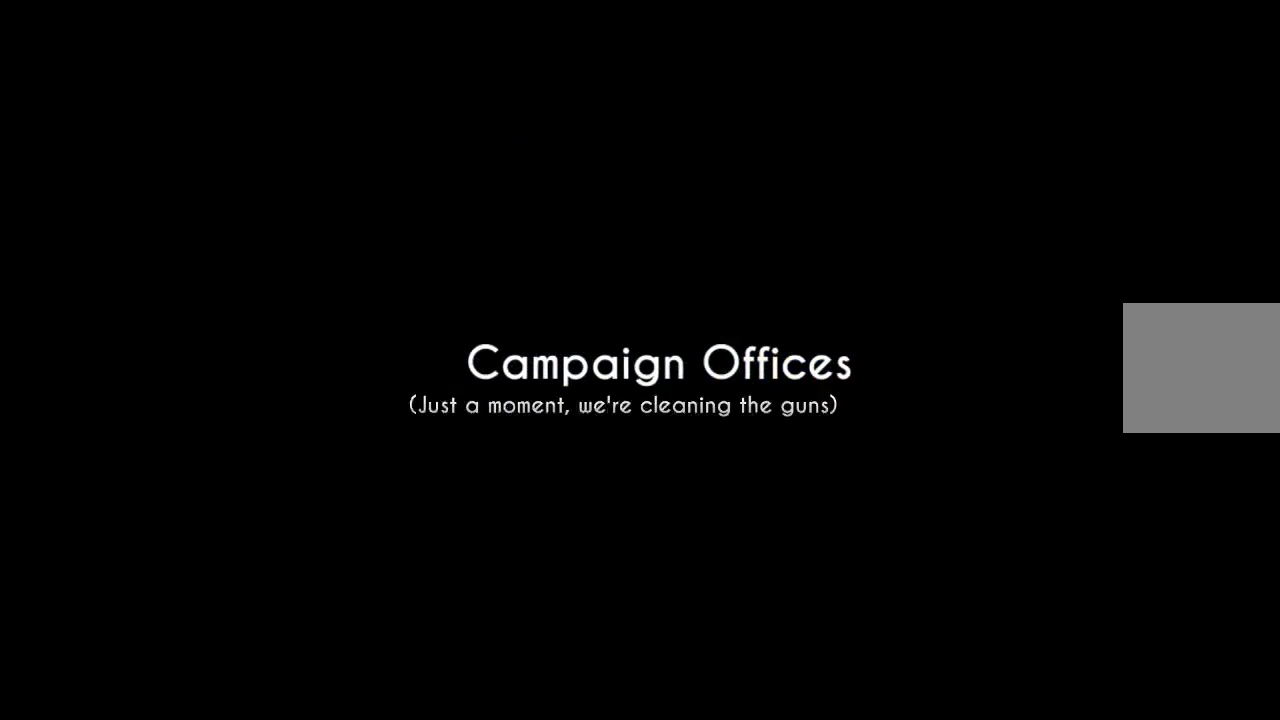
Gameplay with a controller (PlayStation layout); each line is a JSON object with the inputs held at the frame after it (dt_ms = milliseconds from this image to that frame). "events" lists button and stick changes between this image and that frame as [ms after this image, input, new state], when the widget could be followed in between. Not read: R1.
{"dt_ms": 500, "buttons": [], "left_stick": "center", "right_stick": "center", "events": []}
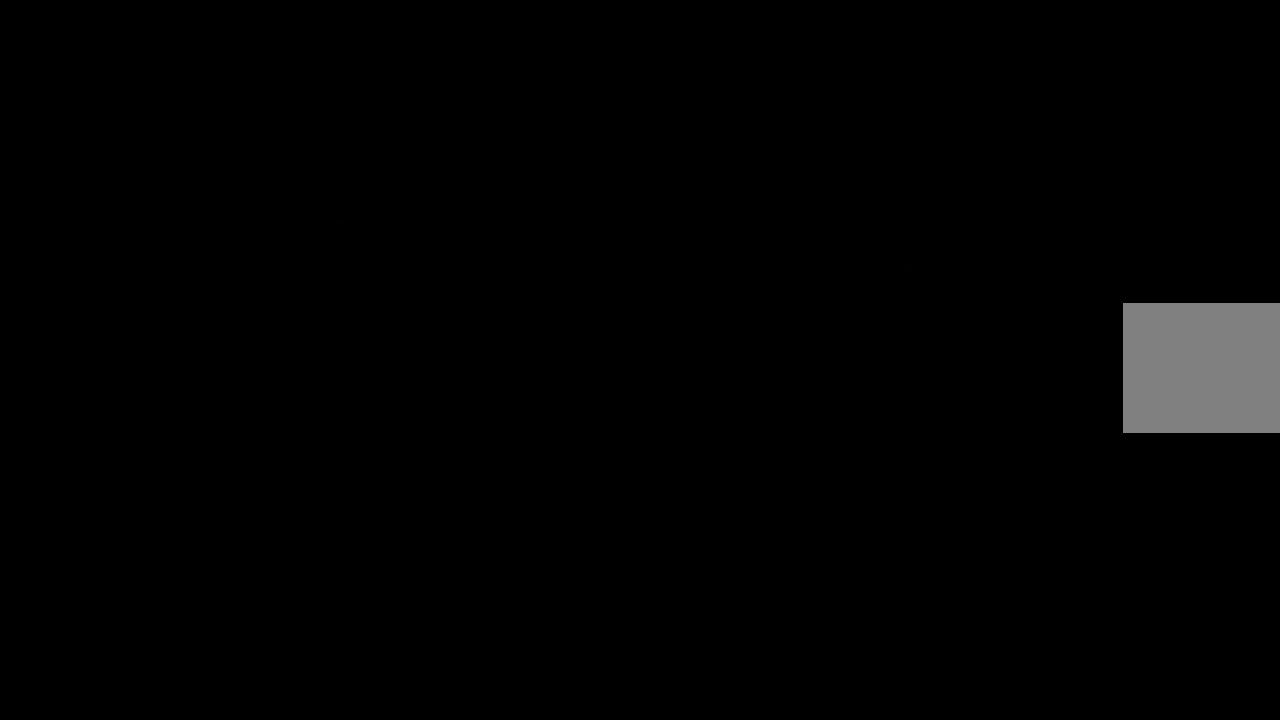
{"dt_ms": 500, "buttons": [], "left_stick": "down-right", "right_stick": "center", "events": [[33, "left_stick", "down-right"]]}
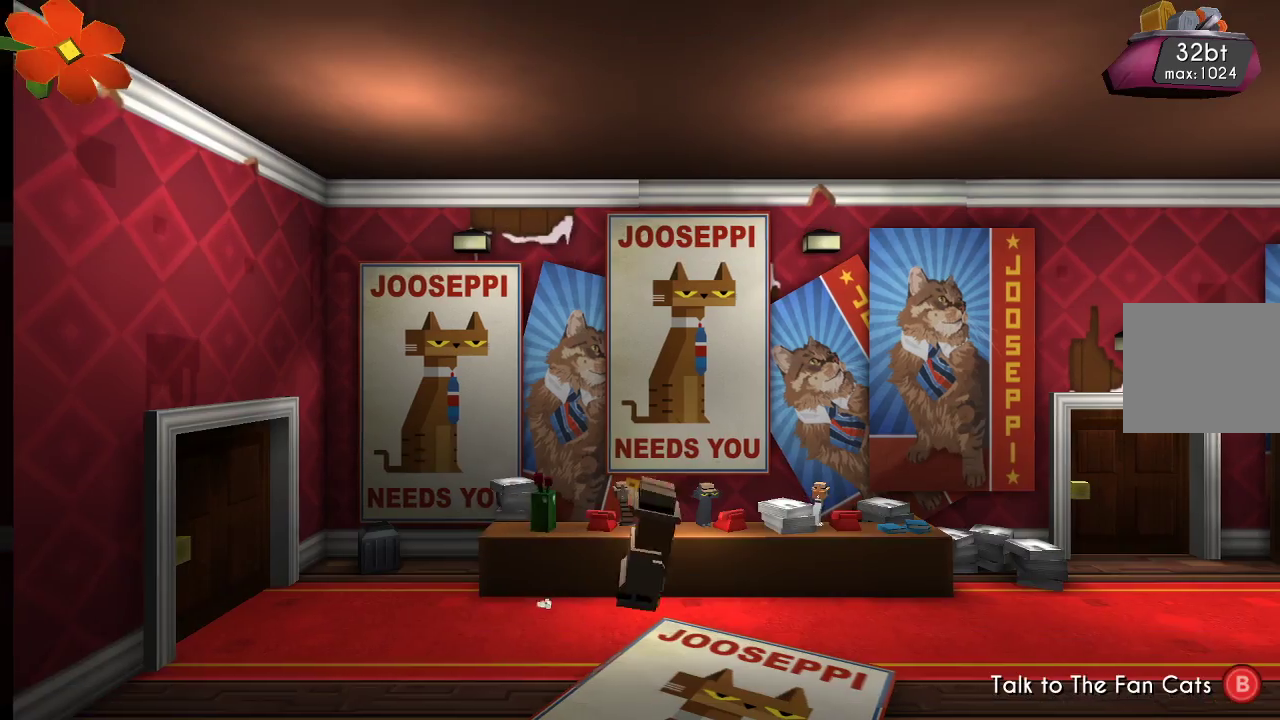
{"dt_ms": 500, "buttons": [], "left_stick": "down-right", "right_stick": "center", "events": []}
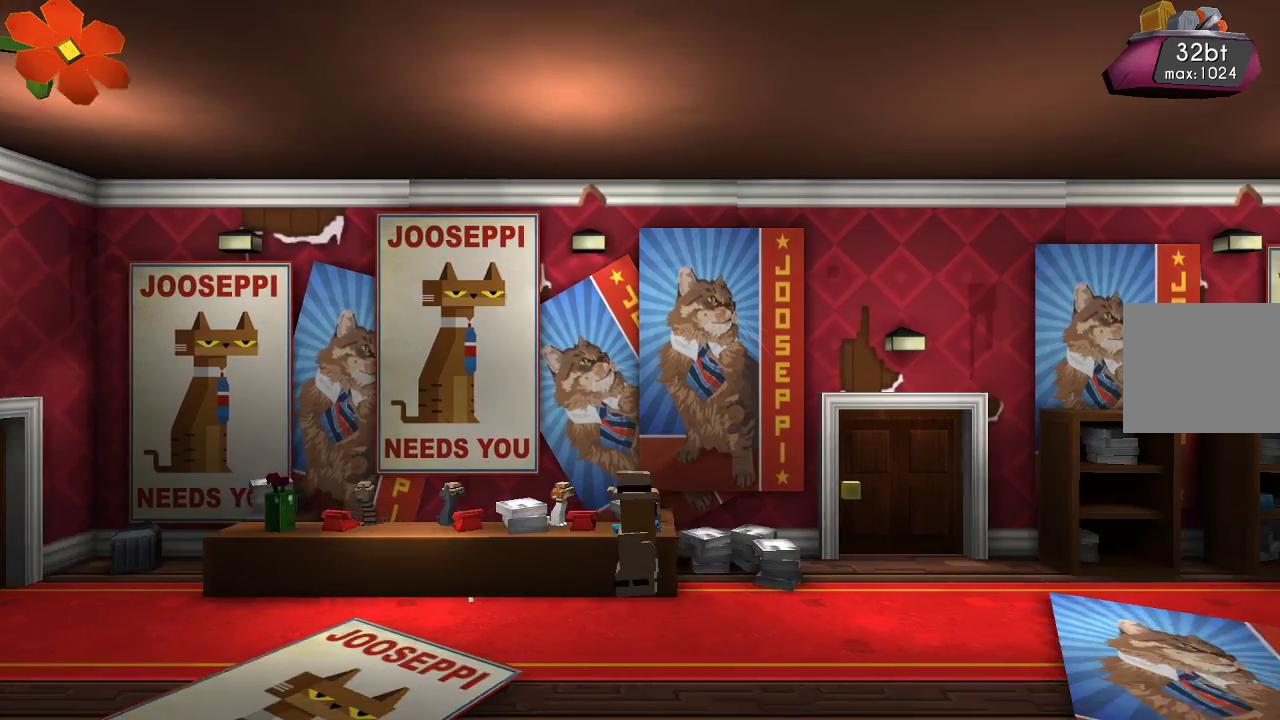
{"dt_ms": 500, "buttons": [], "left_stick": "right", "right_stick": "center", "events": [[300, "left_stick", "right"]]}
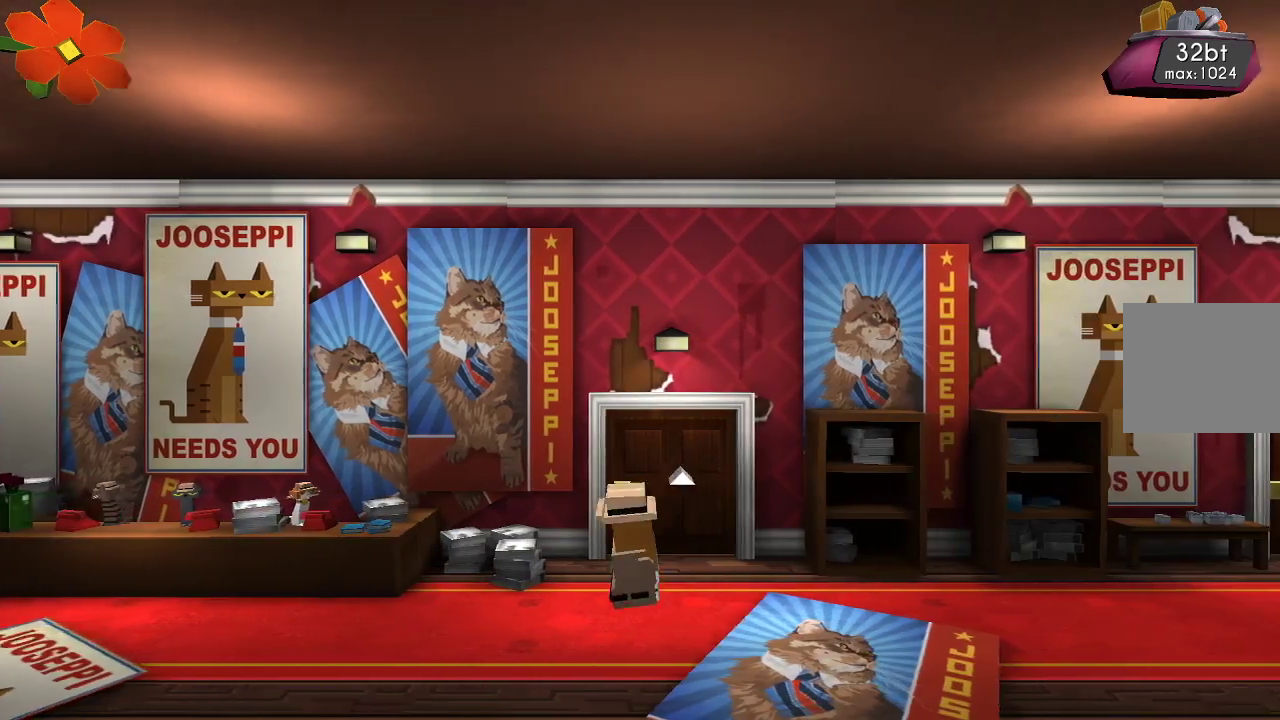
{"dt_ms": 500, "buttons": [], "left_stick": "right", "right_stick": "center", "events": [[100, "L1", "down"], [200, "L1", "up"]]}
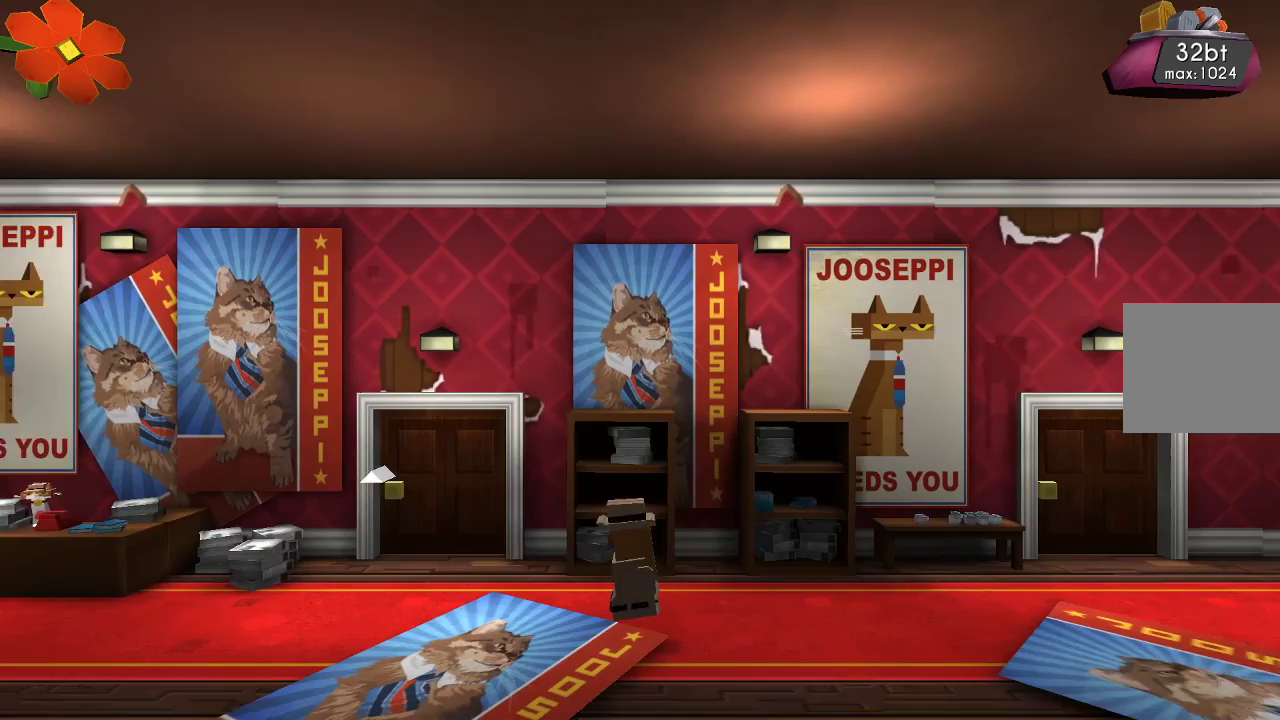
{"dt_ms": 500, "buttons": [], "left_stick": "right", "right_stick": "center", "events": []}
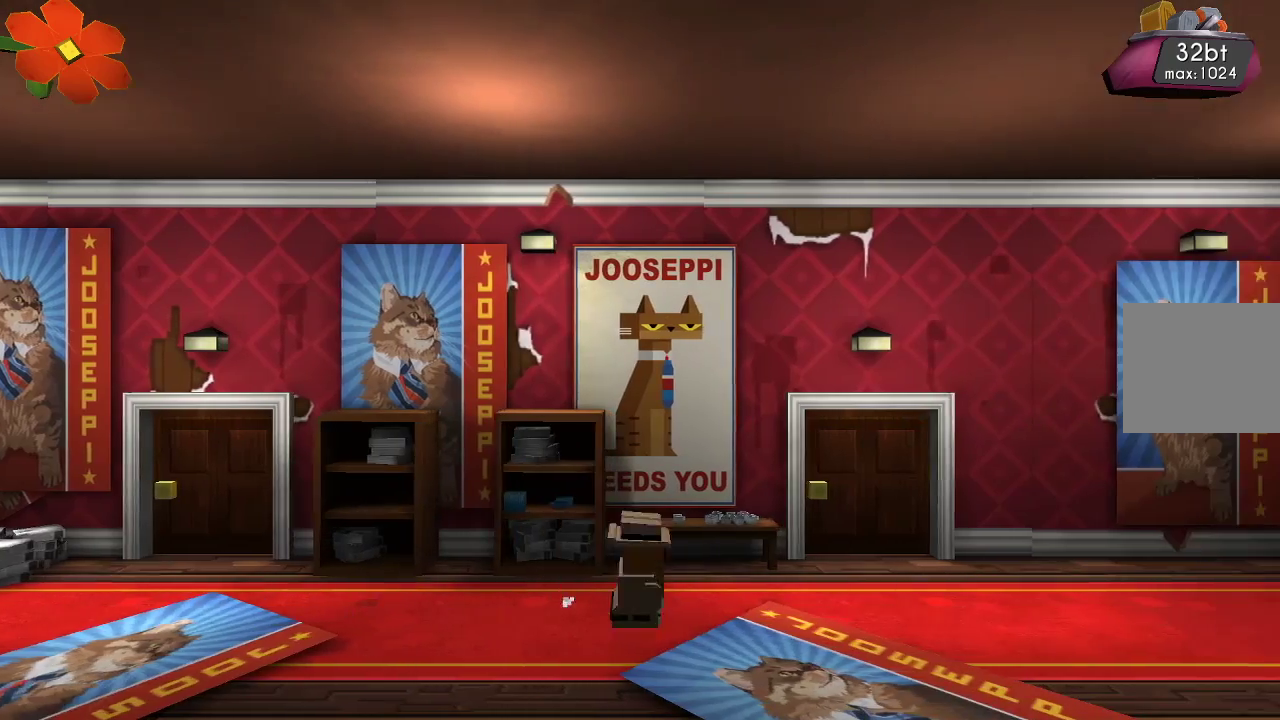
{"dt_ms": 500, "buttons": [], "left_stick": "right", "right_stick": "center"}
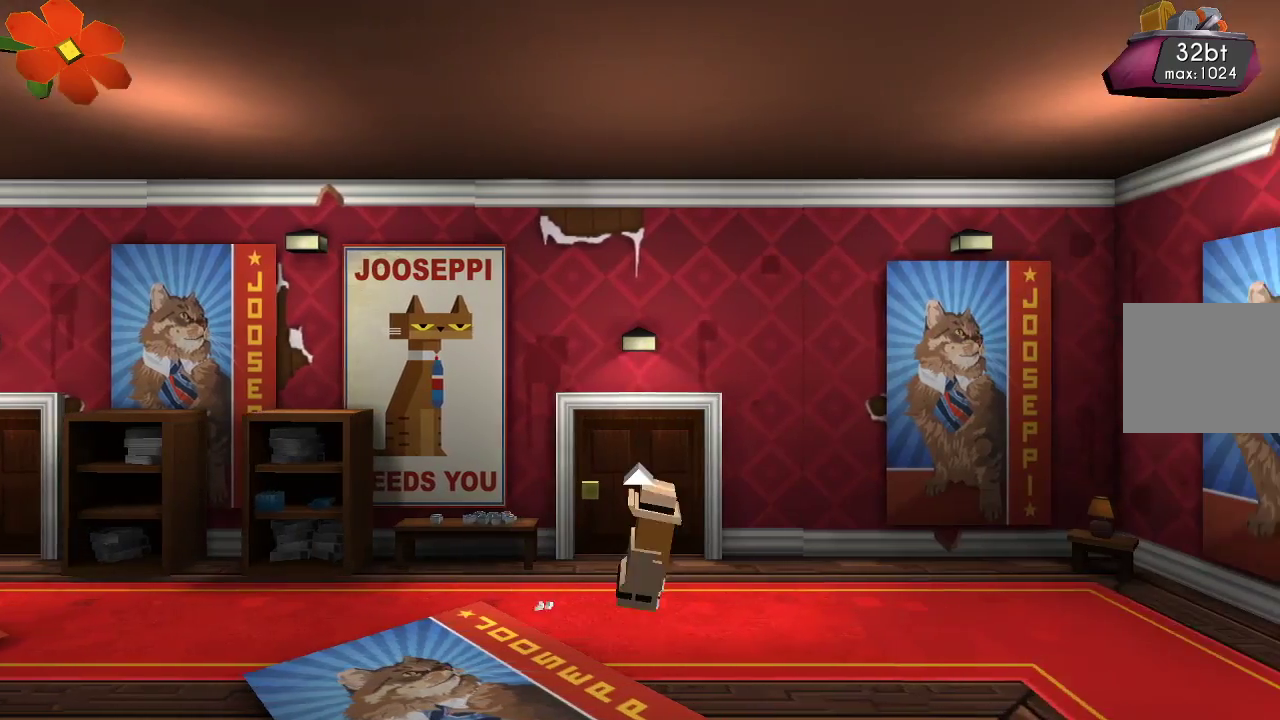
{"dt_ms": 500, "buttons": [], "left_stick": "right", "right_stick": "center", "events": []}
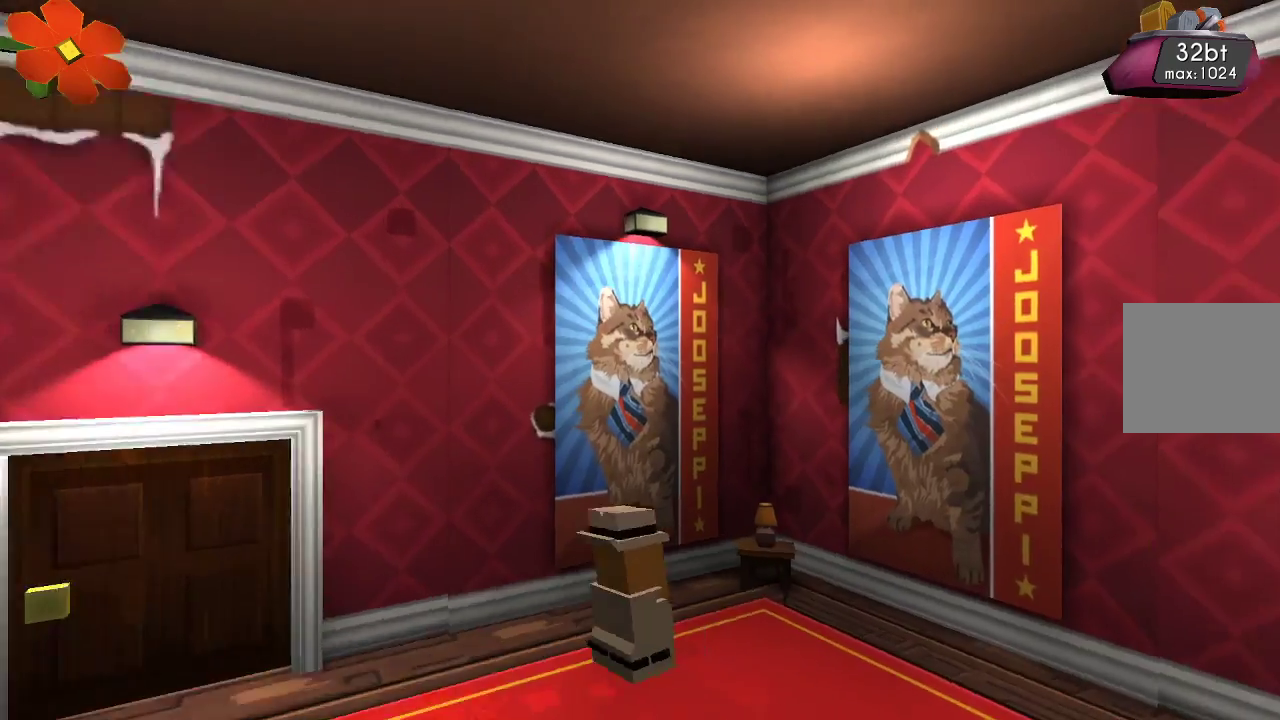
{"dt_ms": 500, "buttons": [], "left_stick": "right", "right_stick": "center"}
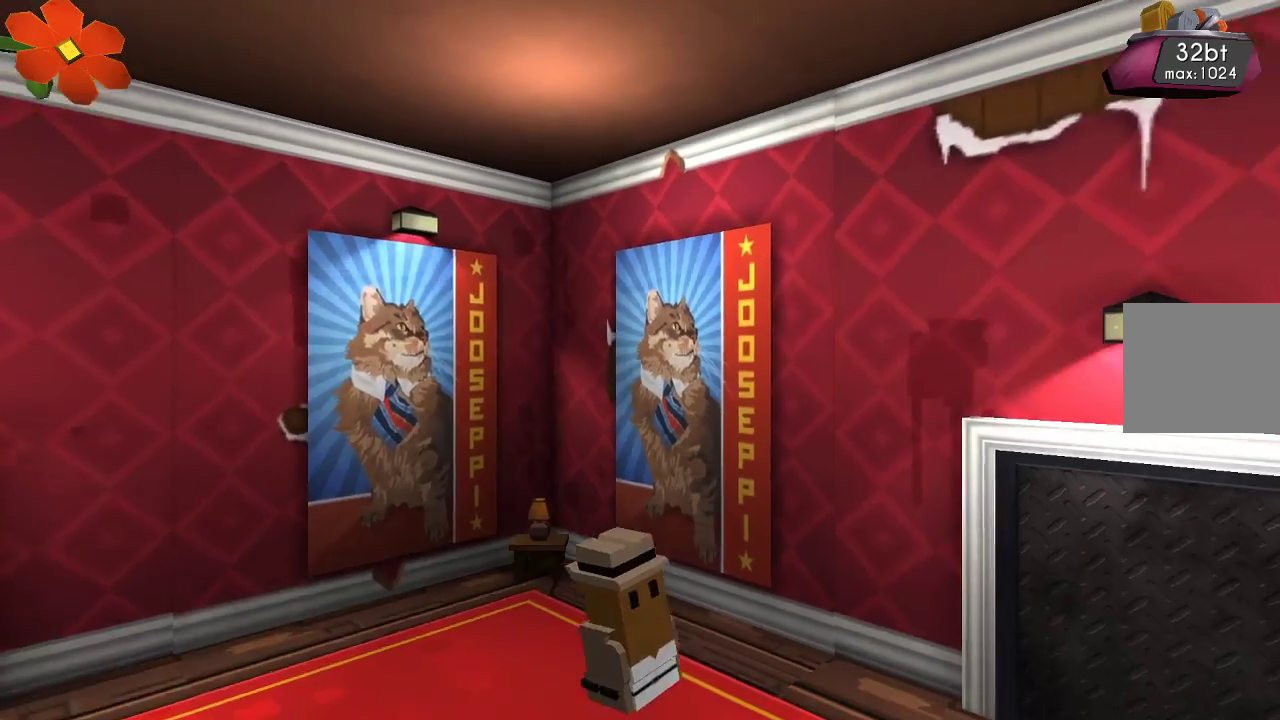
{"dt_ms": 500, "buttons": ["L1"], "left_stick": "right", "right_stick": "center", "events": [[233, "L1", "down"], [300, "L1", "up"], [500, "L1", "down"]]}
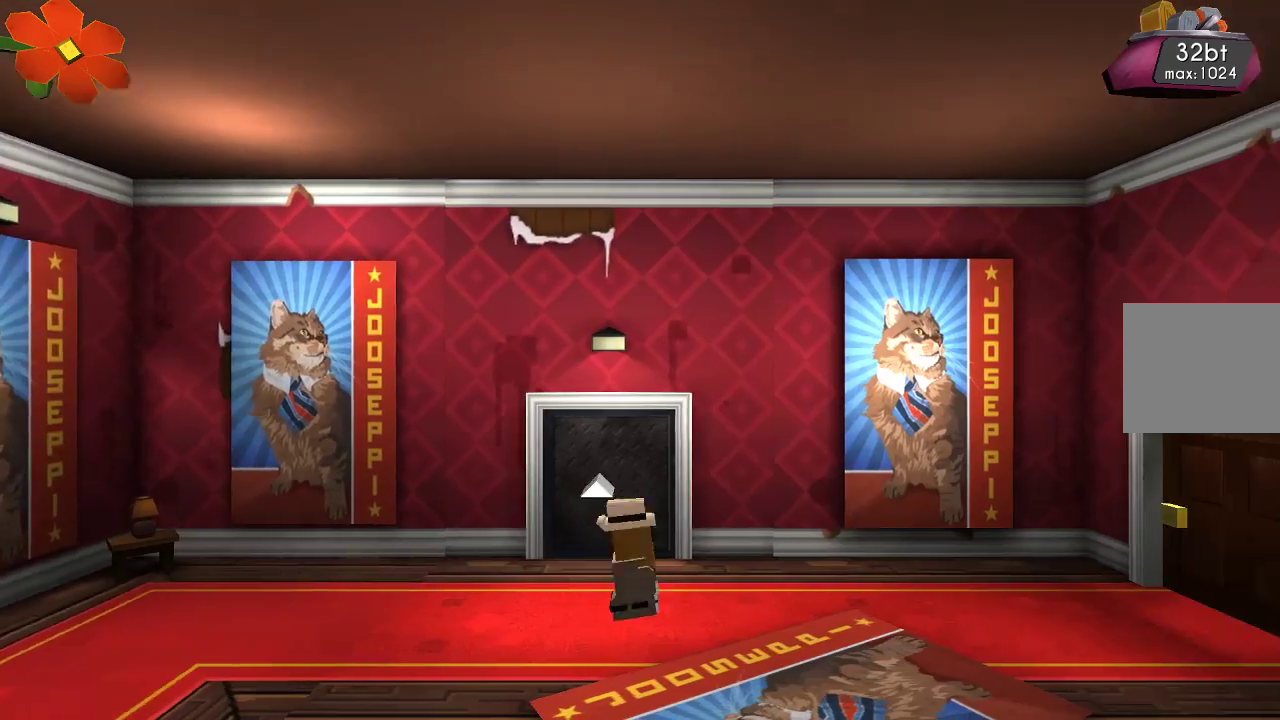
{"dt_ms": 1000, "buttons": [], "left_stick": "up-left", "right_stick": "center"}
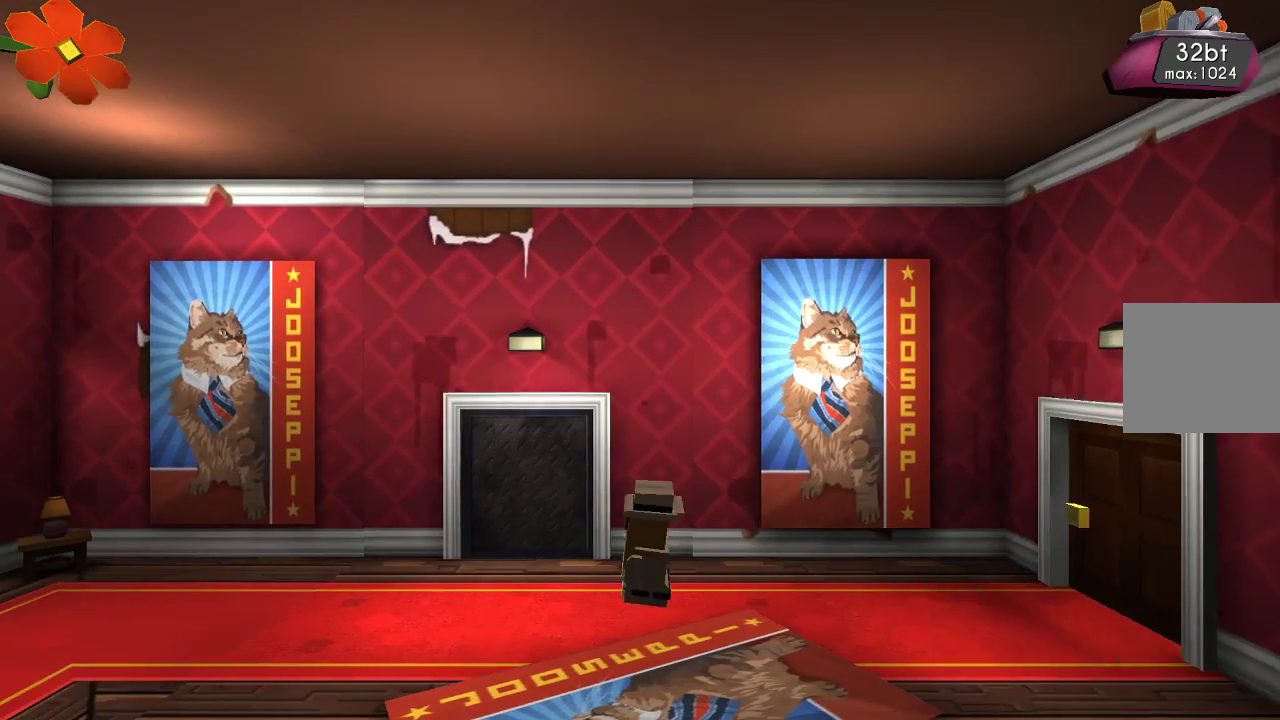
{"dt_ms": 500, "buttons": [], "left_stick": "up", "right_stick": "center", "events": [[167, "L1", "down"], [267, "left_stick", "up"], [367, "L1", "up"]]}
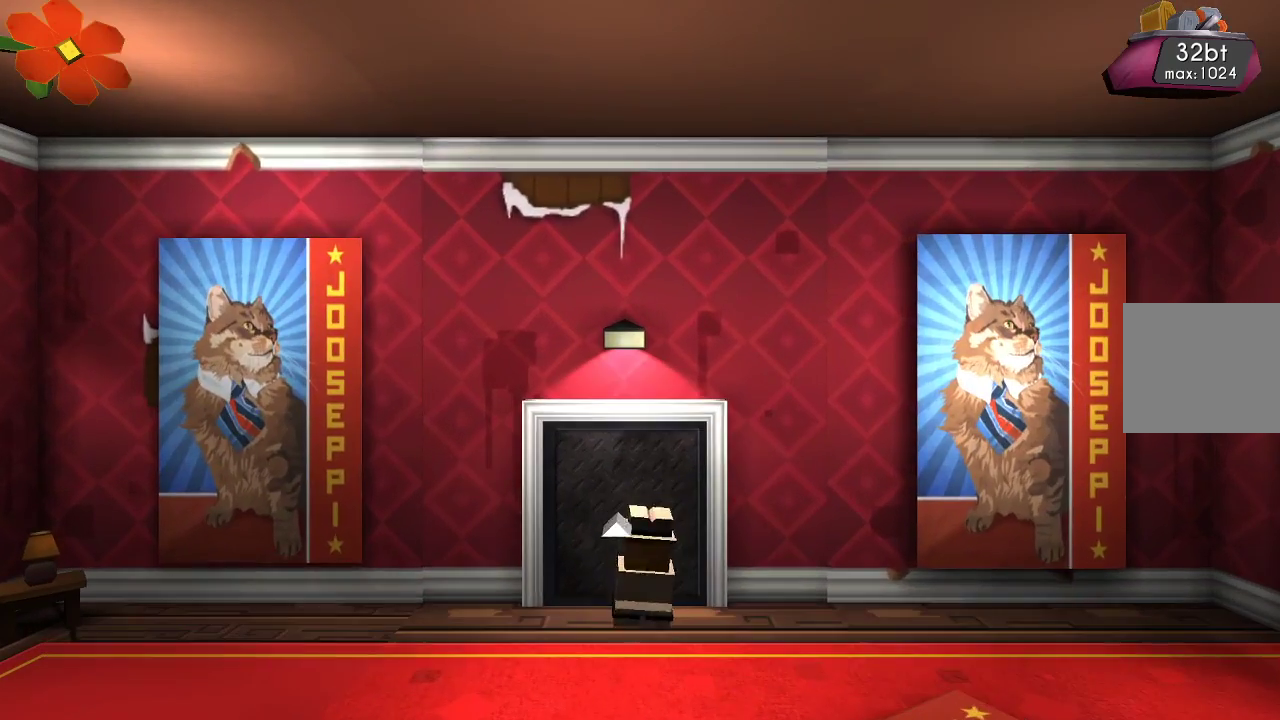
{"dt_ms": 500, "buttons": [], "left_stick": "center", "right_stick": "center"}
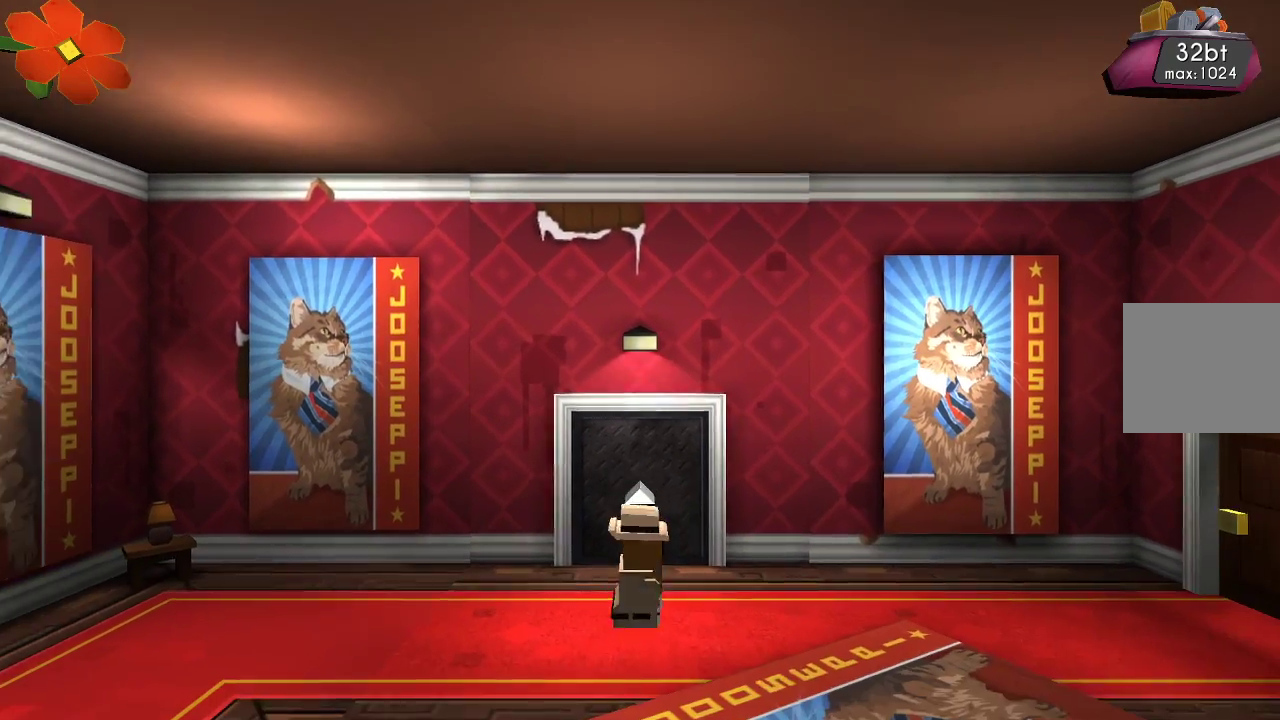
{"dt_ms": 500, "buttons": [], "left_stick": "right", "right_stick": "center", "events": [[33, "left_stick", "right"], [133, "L1", "down"], [200, "L1", "up"]]}
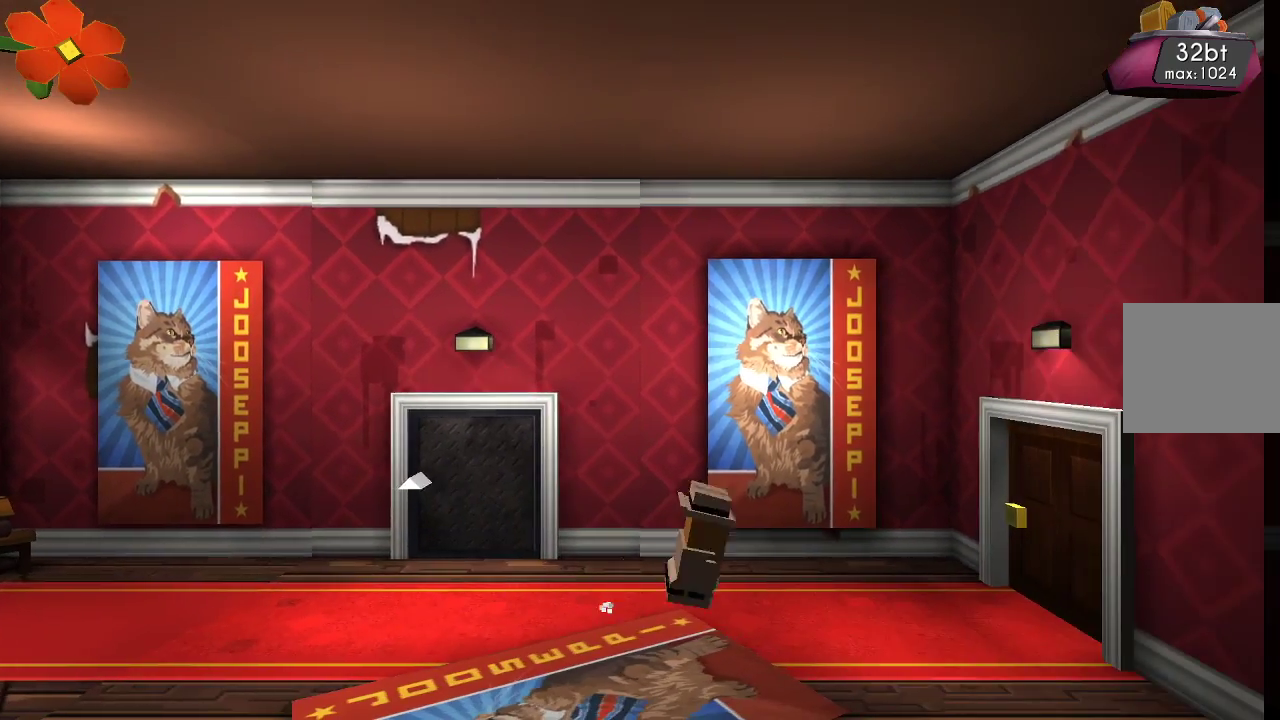
{"dt_ms": 500, "buttons": [], "left_stick": "right", "right_stick": "center", "events": []}
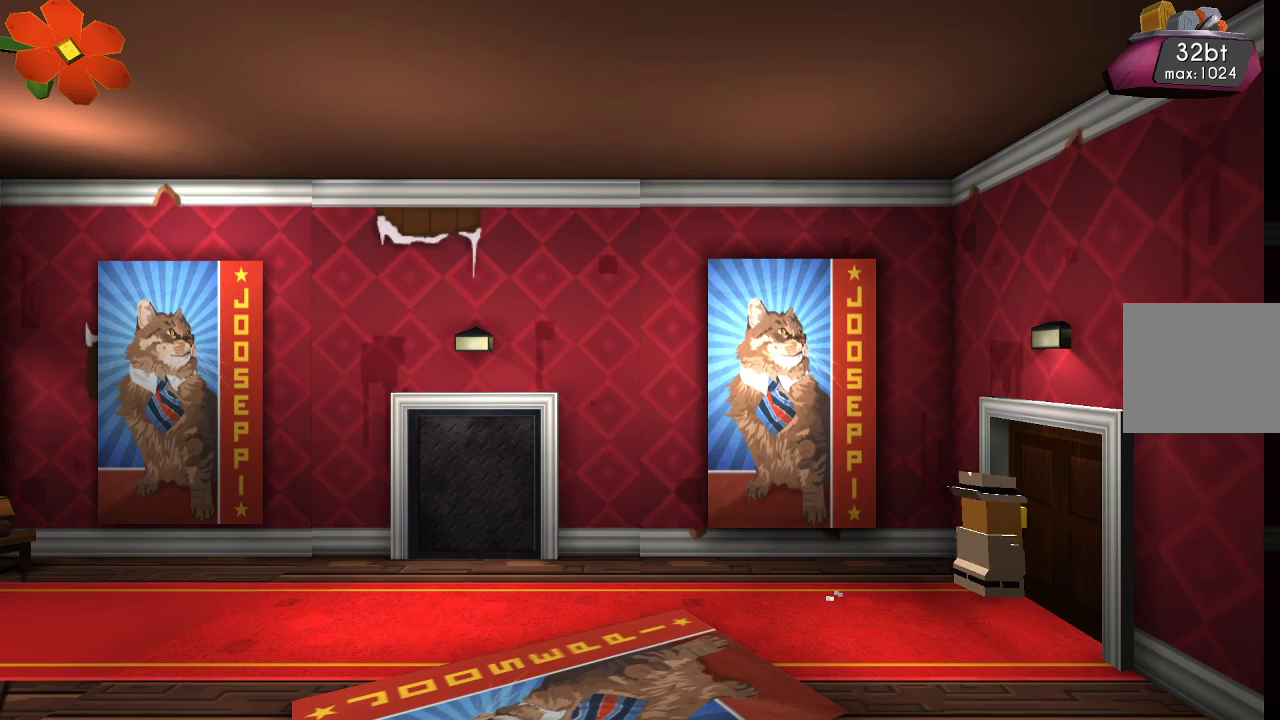
{"dt_ms": 500, "buttons": [], "left_stick": "right", "right_stick": "center", "events": []}
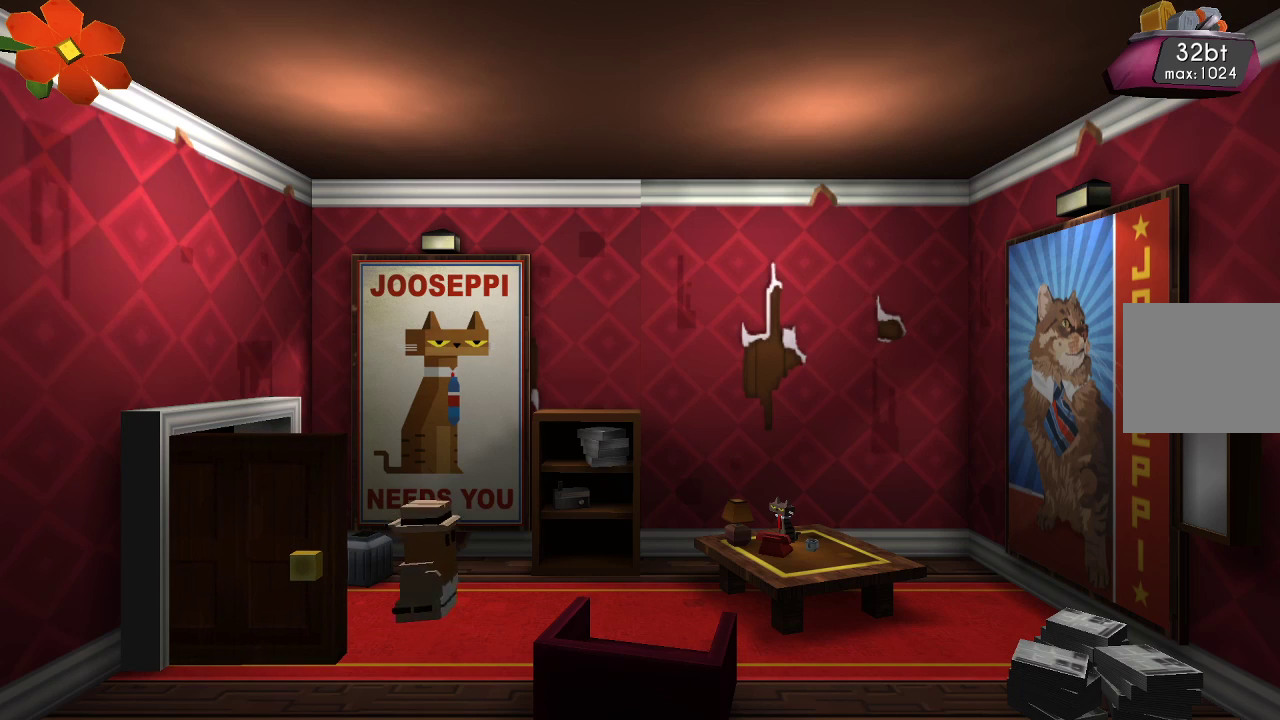
{"dt_ms": 500, "buttons": [], "left_stick": "right", "right_stick": "center", "events": []}
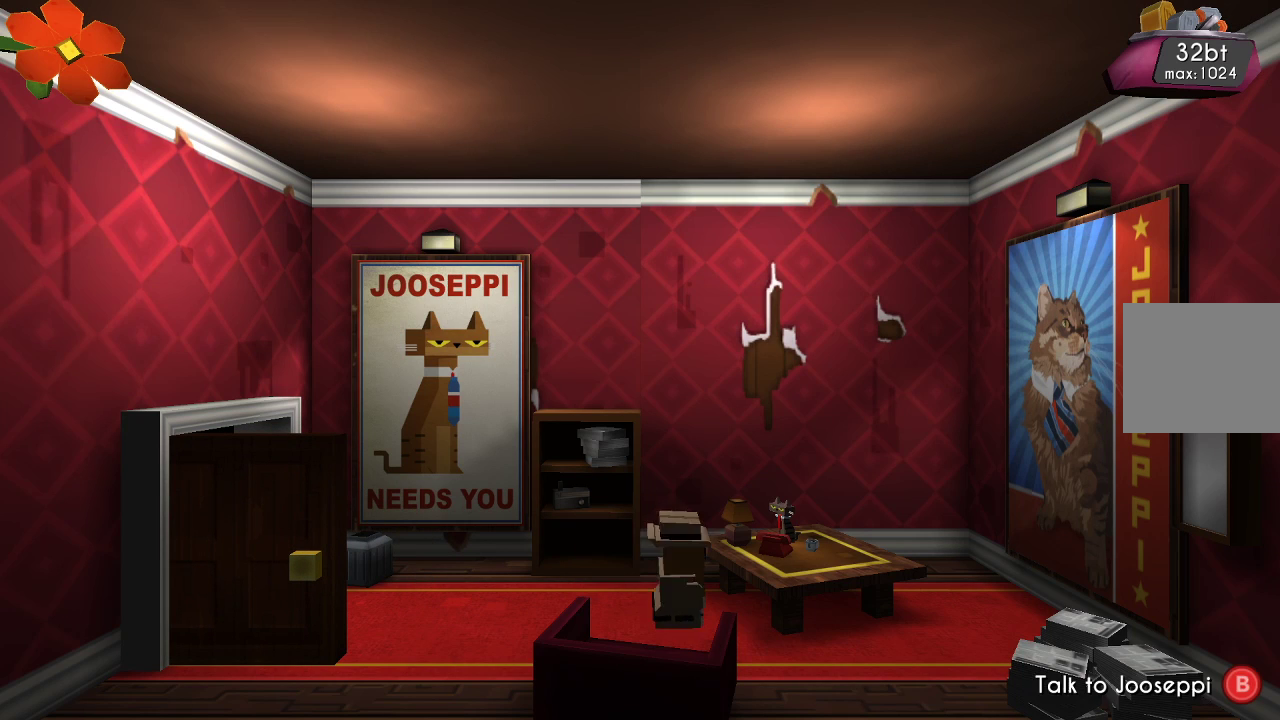
{"dt_ms": 500, "buttons": [], "left_stick": "center", "right_stick": "center", "events": [[67, "CIRCLE", "down"], [67, "left_stick", "center"], [233, "CIRCLE", "up"]]}
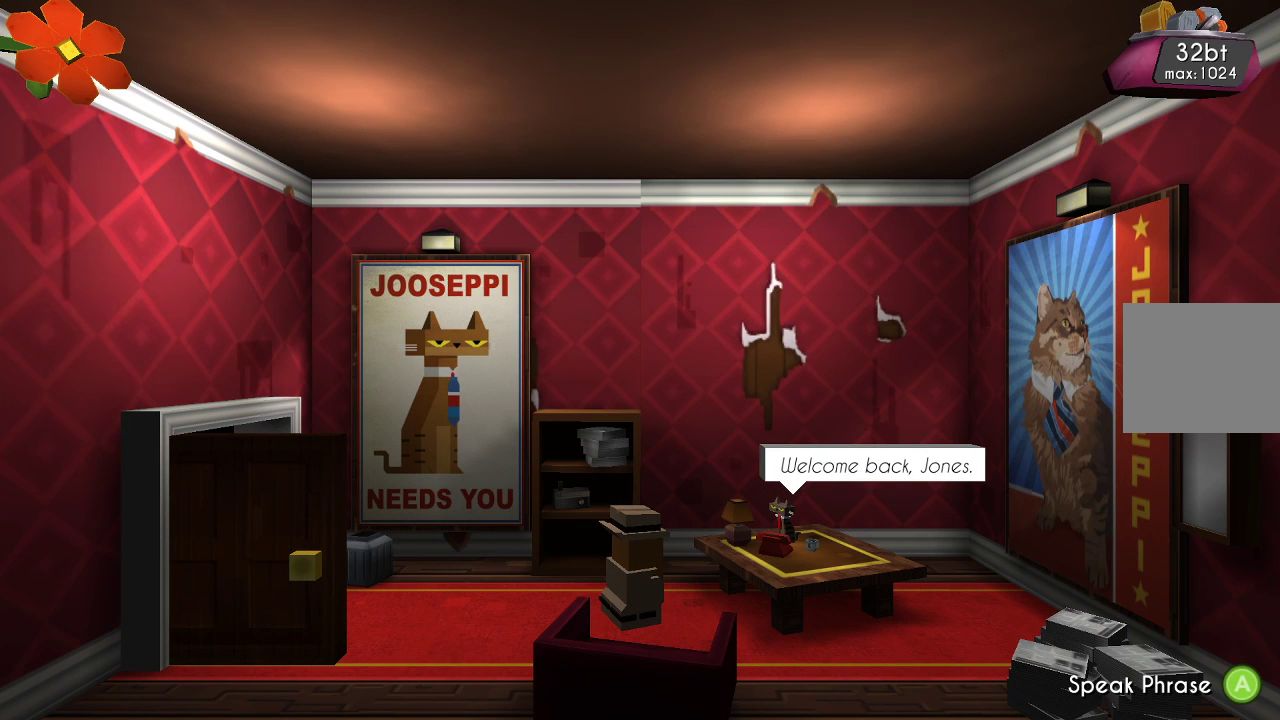
{"dt_ms": 500, "buttons": ["CROSS"], "left_stick": "center", "right_stick": "center", "events": [[133, "CIRCLE", "down"], [267, "CIRCLE", "up"], [467, "CROSS", "down"]]}
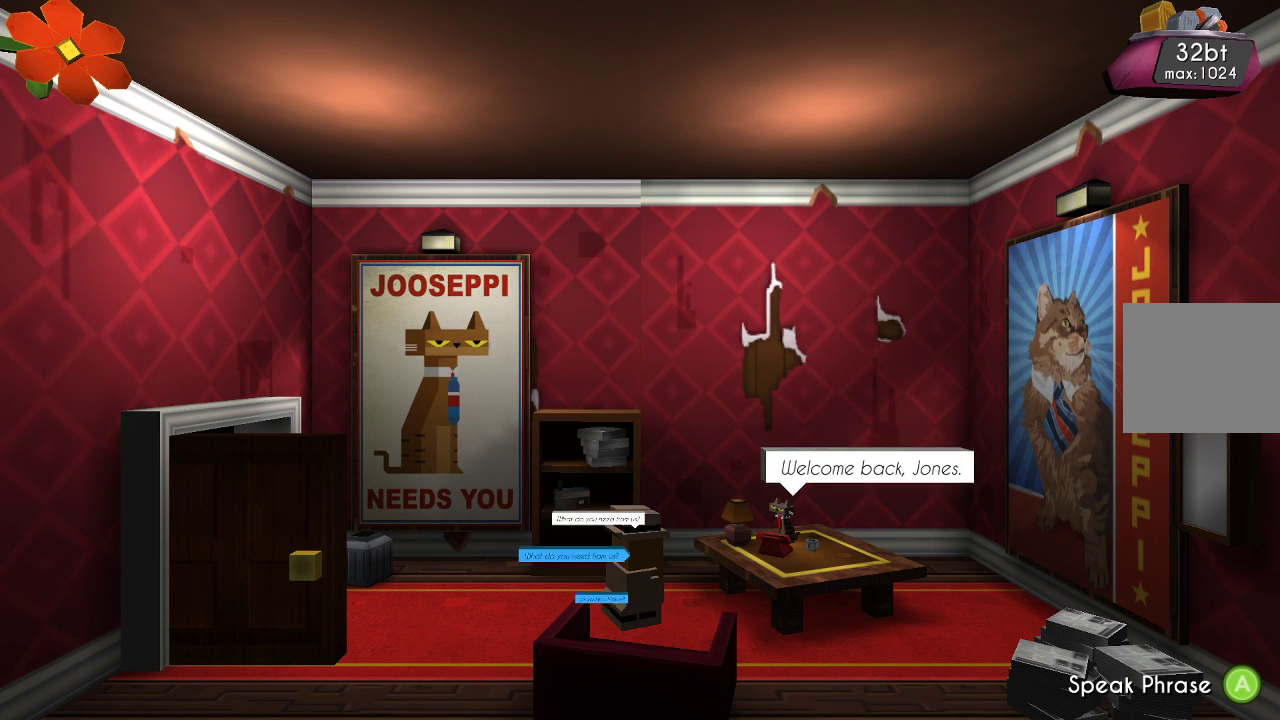
{"dt_ms": 500, "buttons": [], "left_stick": "center", "right_stick": "center", "events": [[100, "CROSS", "up"]]}
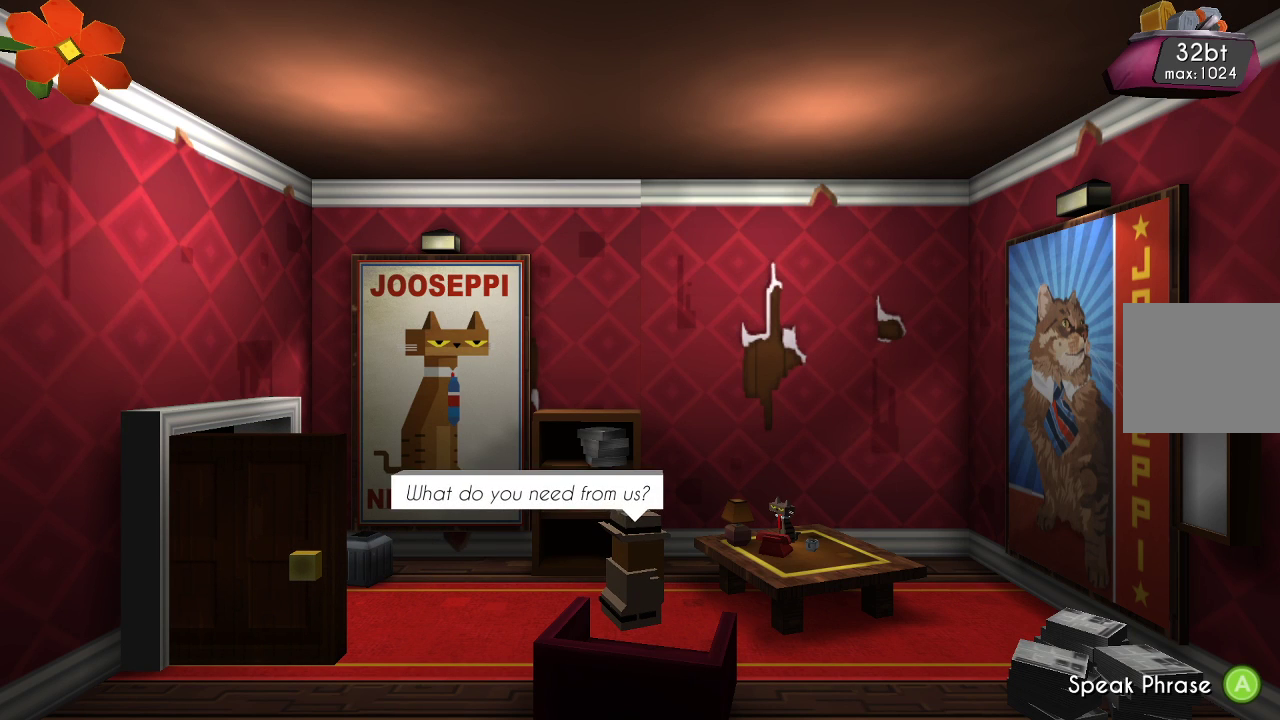
{"dt_ms": 500, "buttons": [], "left_stick": "center", "right_stick": "center", "events": []}
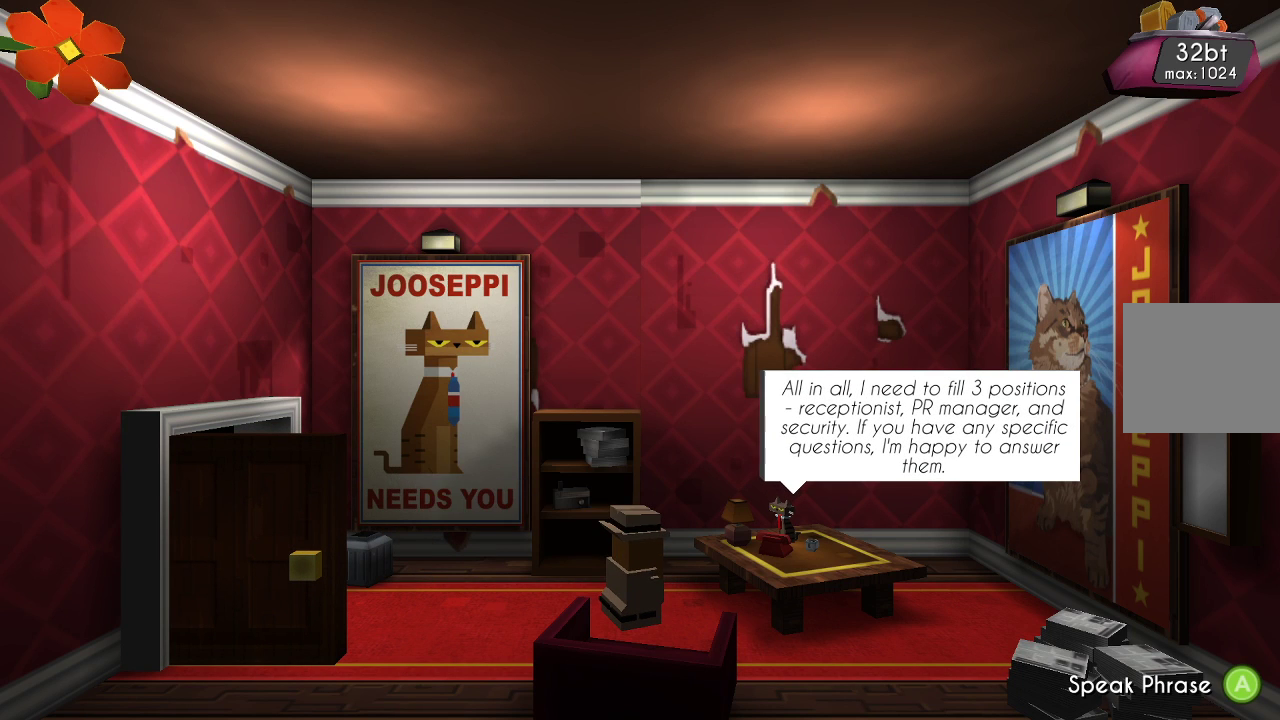
{"dt_ms": 500, "buttons": [], "left_stick": "center", "right_stick": "center", "events": []}
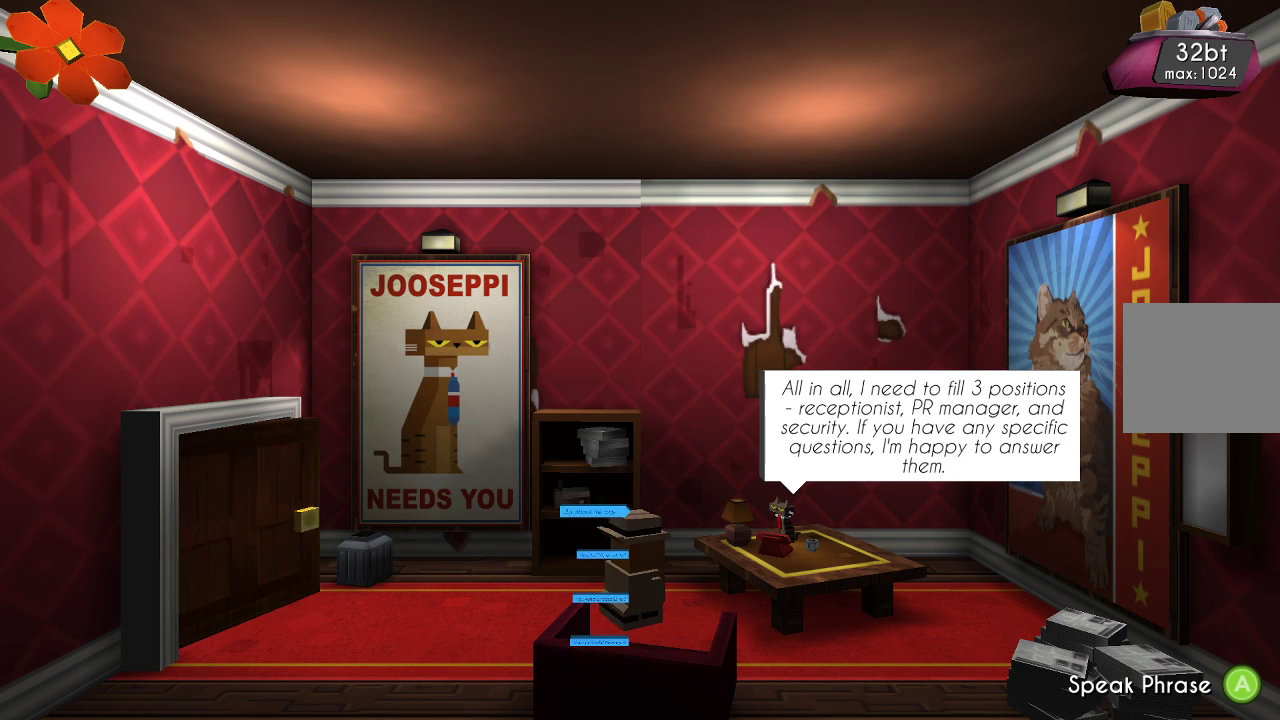
{"dt_ms": 500, "buttons": [], "left_stick": "center", "right_stick": "center", "events": []}
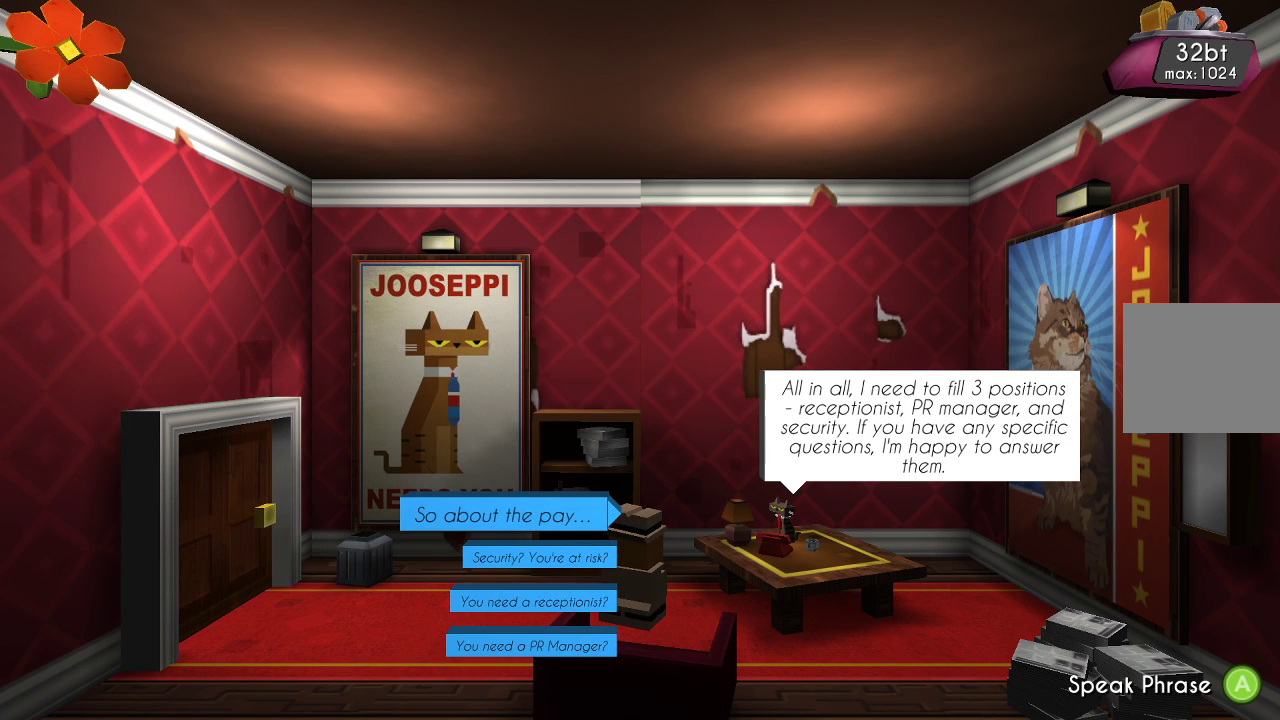
{"dt_ms": 500, "buttons": [], "left_stick": "center", "right_stick": "center", "events": []}
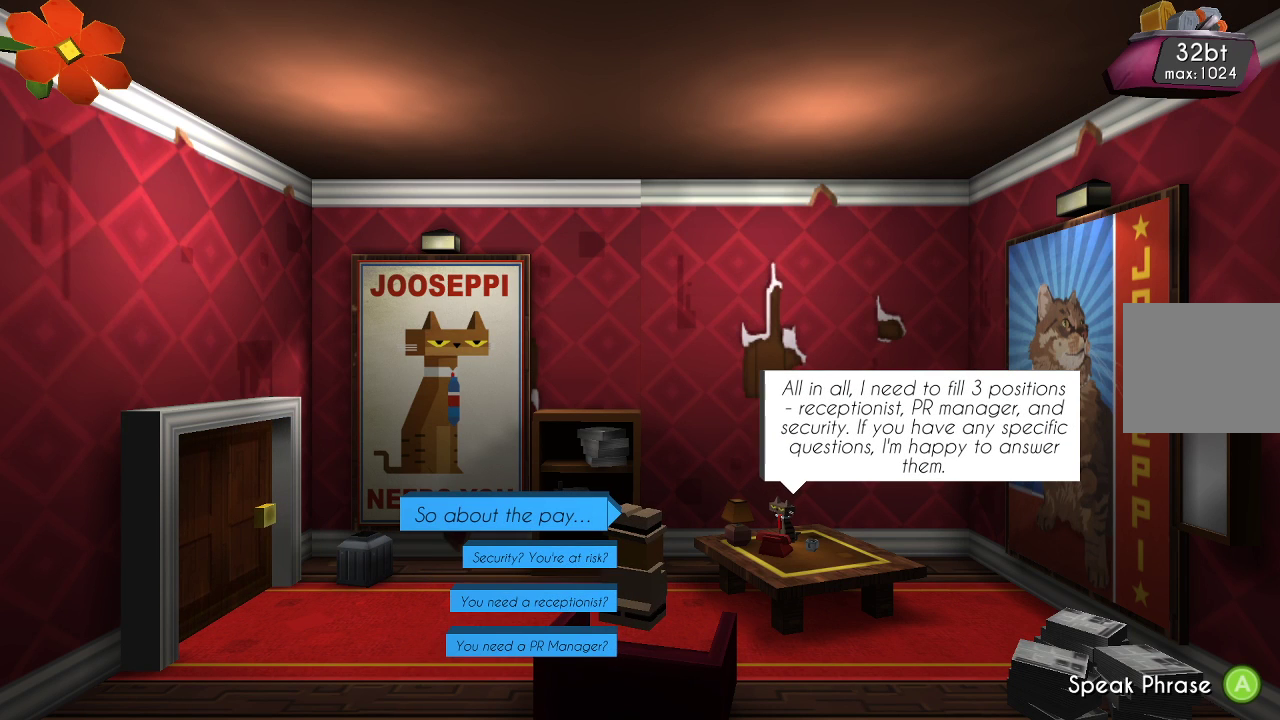
{"dt_ms": 500, "buttons": [], "left_stick": "center", "right_stick": "center", "events": []}
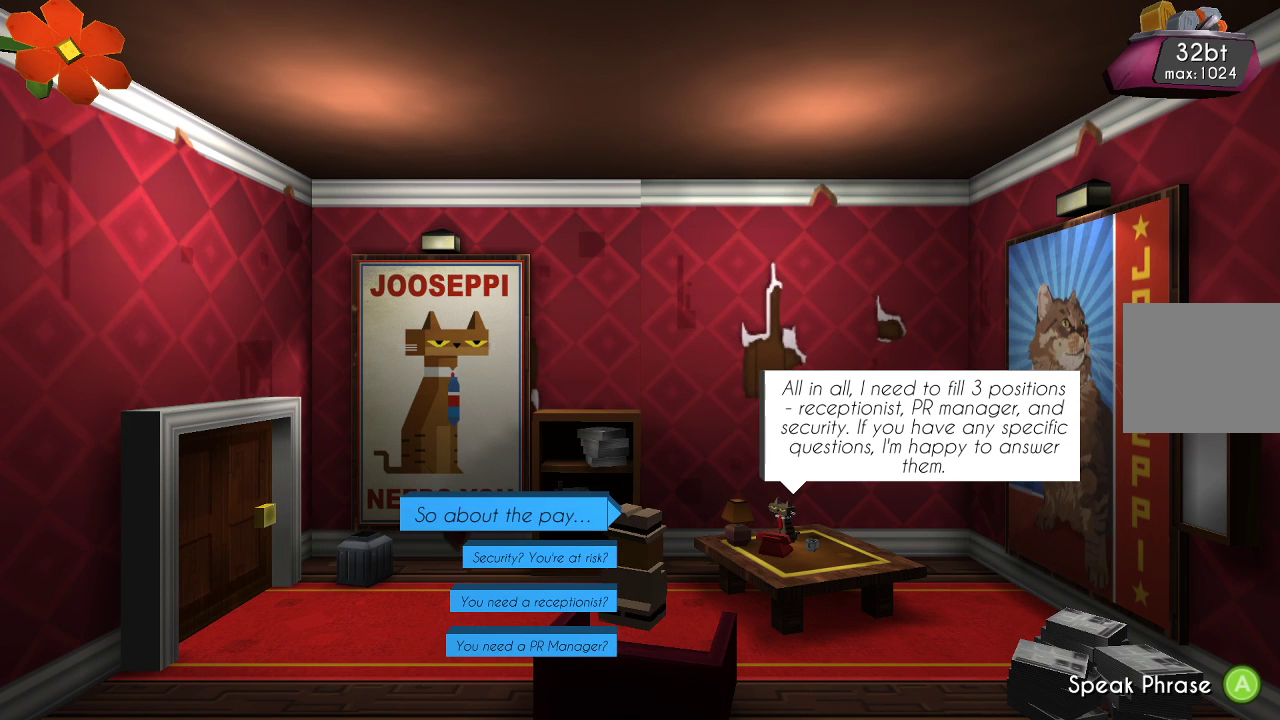
{"dt_ms": 500, "buttons": [], "left_stick": "center", "right_stick": "center", "events": []}
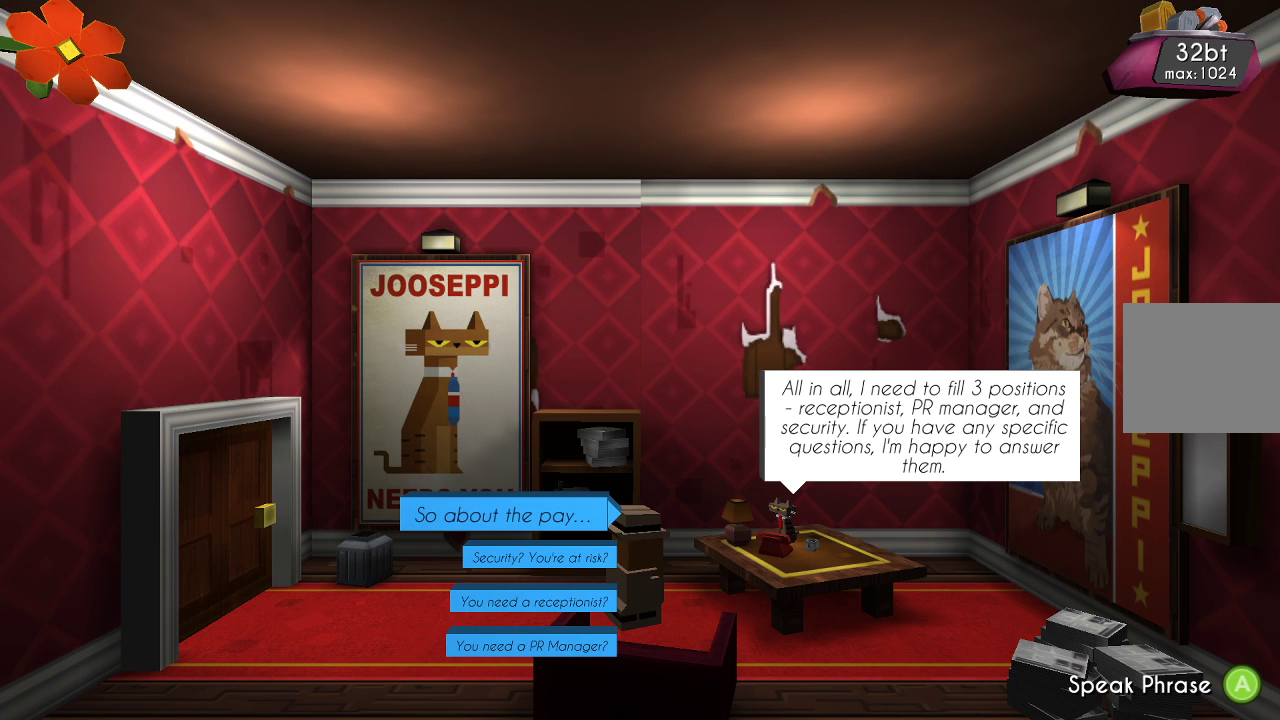
{"dt_ms": 500, "buttons": [], "left_stick": "down", "right_stick": "center", "events": [[233, "left_stick", "down"], [367, "left_stick", "center"], [433, "left_stick", "down"]]}
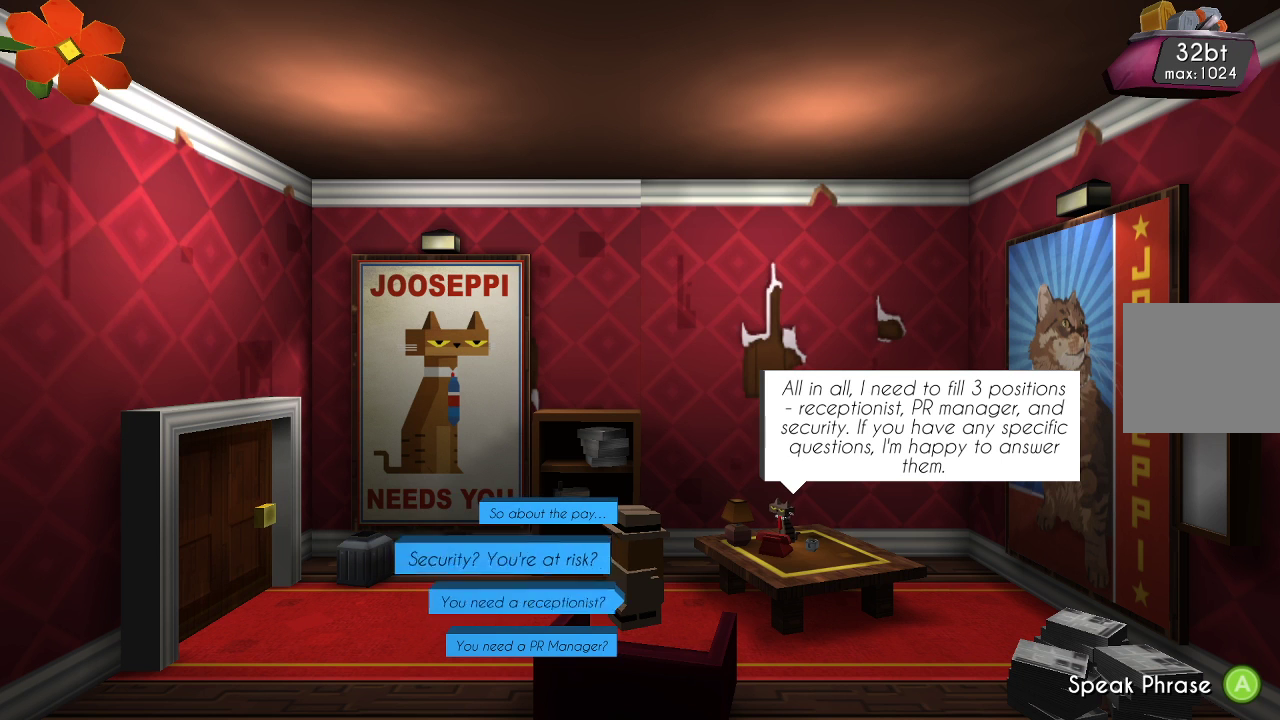
{"dt_ms": 500, "buttons": [], "left_stick": "center", "right_stick": "center", "events": [[67, "left_stick", "center"]]}
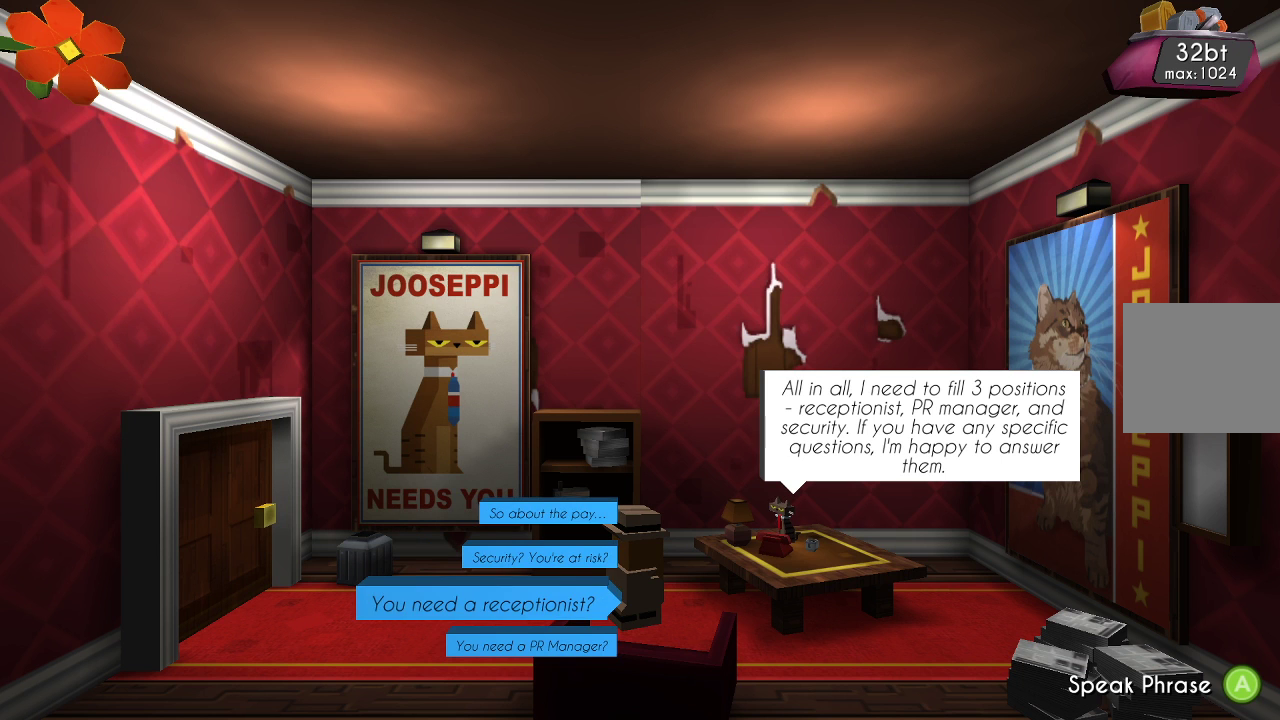
{"dt_ms": 500, "buttons": [], "left_stick": "down", "right_stick": "center", "events": [[433, "left_stick", "down"]]}
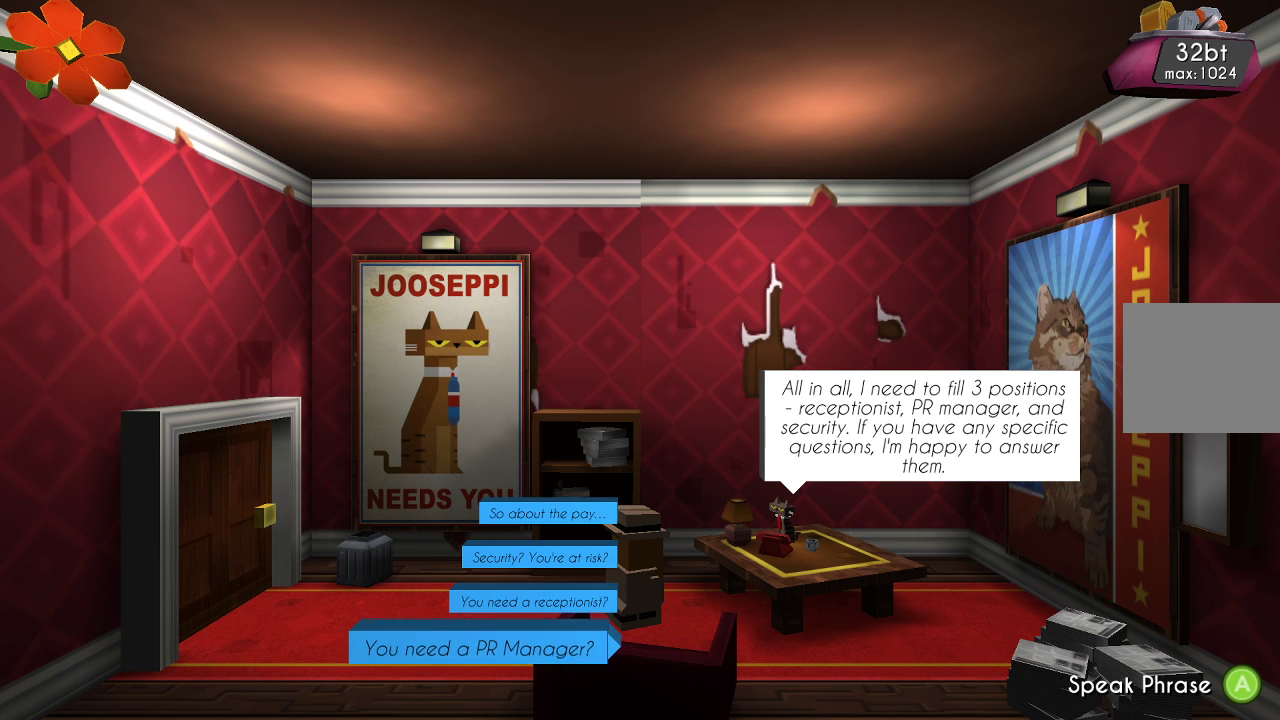
{"dt_ms": 500, "buttons": [], "left_stick": "center", "right_stick": "center", "events": [[67, "left_stick", "center"], [167, "CROSS", "down"], [267, "CROSS", "up"]]}